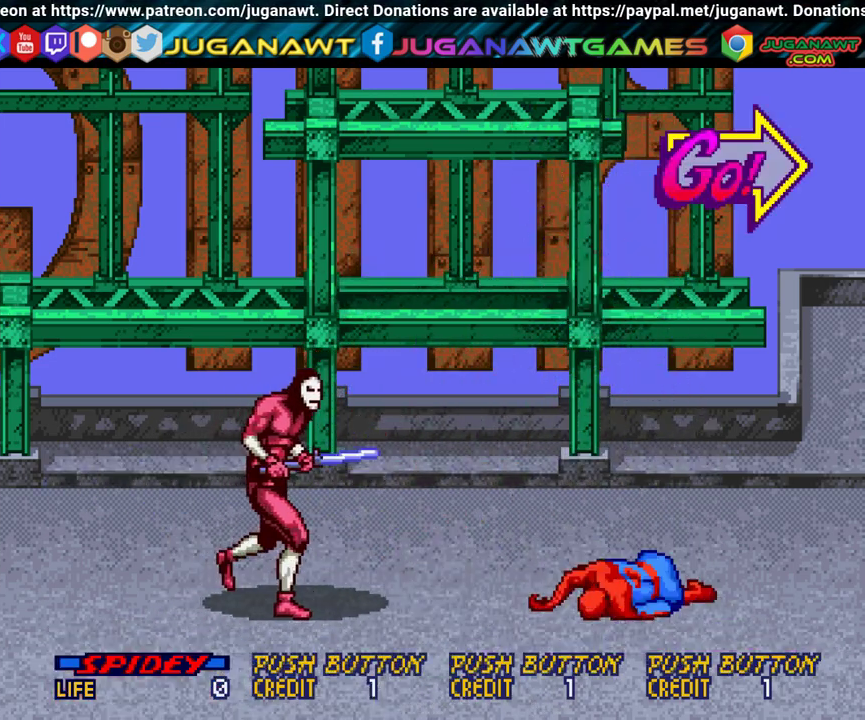
Gameplay with a controller (Xbox layout); each line is a JSON object with the inputs held at the frame after it (dt_ms = milliseconds from this image to that frame). "events" lists button and stick changes between this image and that frame as [ms after this image, input, new state], when the widget could be followed in between. Not read: L3 R3 left_stick right_stick.
{"dt_ms": 500, "buttons": [], "events": [[117, "DPAD_LEFT", "up"]]}
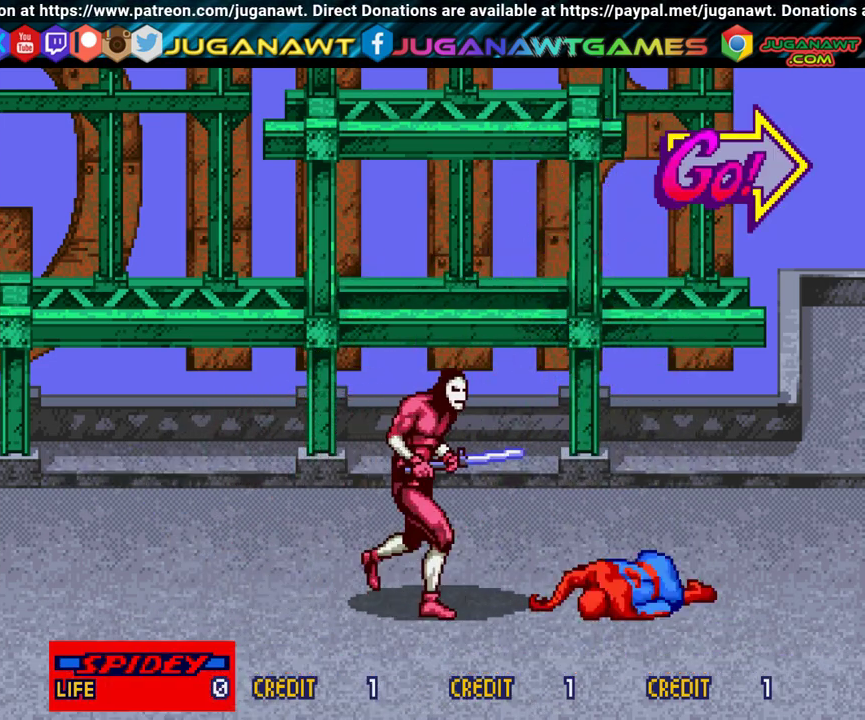
{"dt_ms": 700, "buttons": ["START"], "events": [[683, "START", "down"]]}
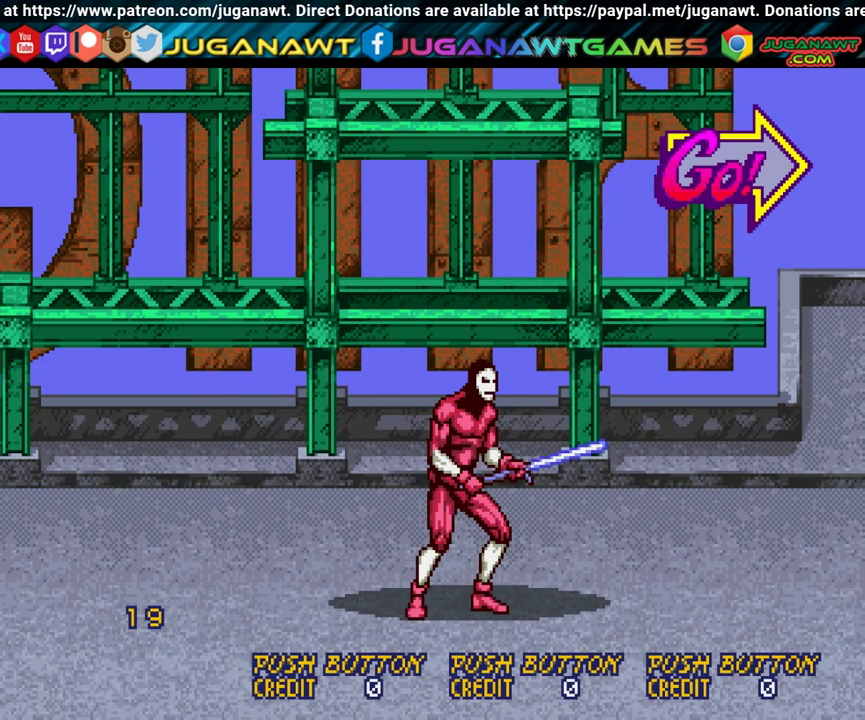
{"dt_ms": 300, "buttons": [], "events": [[50, "START", "up"]]}
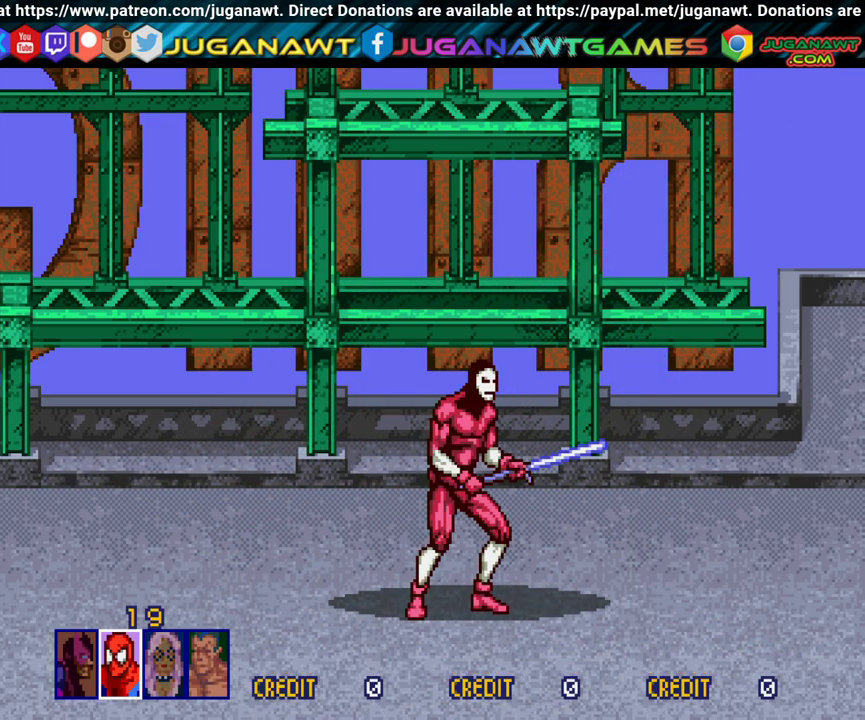
{"dt_ms": 500, "buttons": [], "events": []}
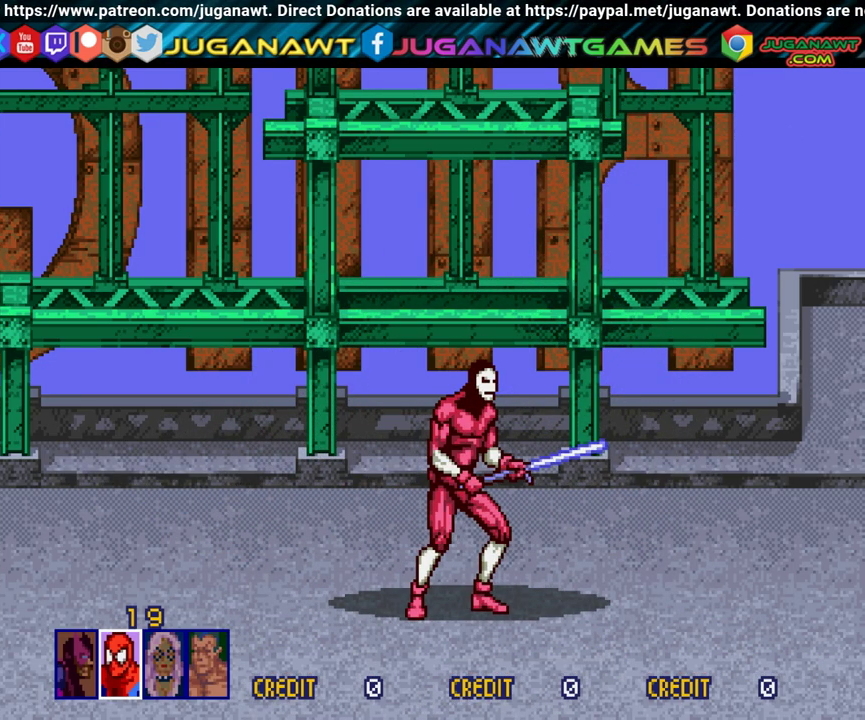
{"dt_ms": 500, "buttons": [], "events": [[383, "A", "down"], [450, "A", "up"]]}
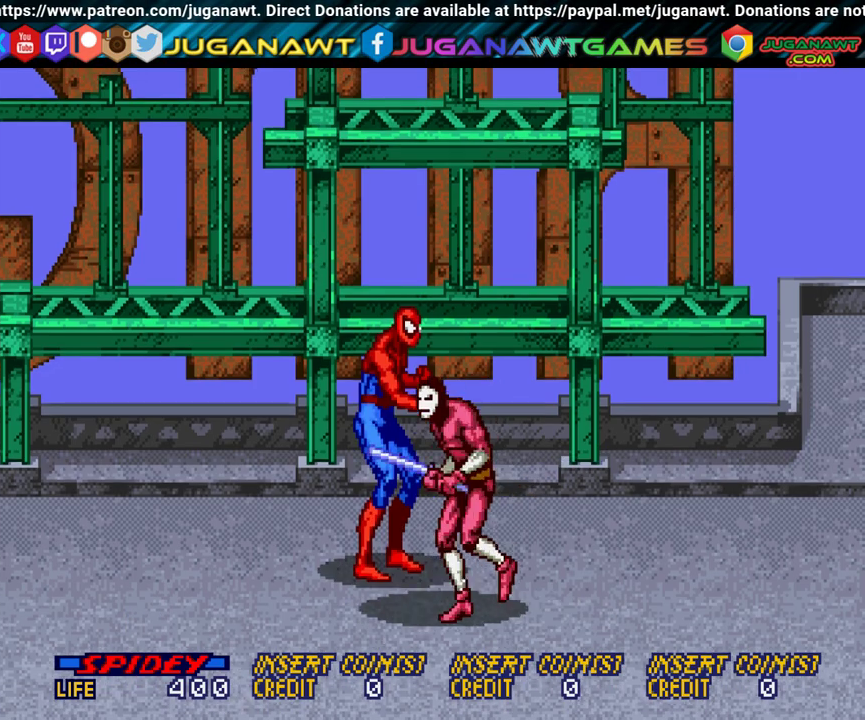
{"dt_ms": 700, "buttons": ["A"], "events": [[483, "A", "down"], [533, "DPAD_RIGHT", "down"], [600, "A", "up"], [600, "DPAD_RIGHT", "up"], [683, "A", "down"]]}
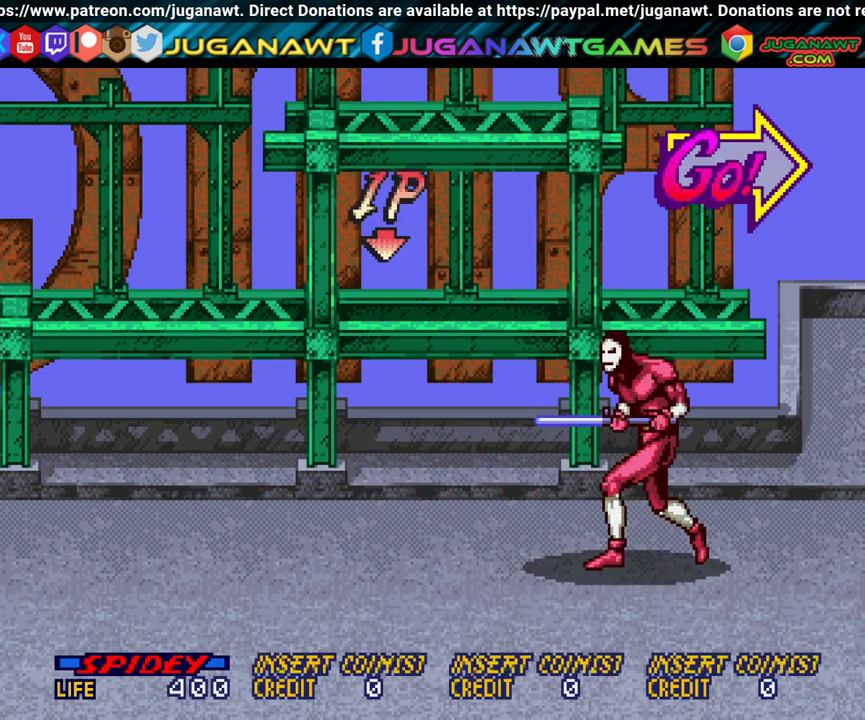
{"dt_ms": 500, "buttons": ["A", "DPAD_RIGHT"], "events": [[67, "A", "up"], [117, "DPAD_RIGHT", "down"], [500, "A", "down"]]}
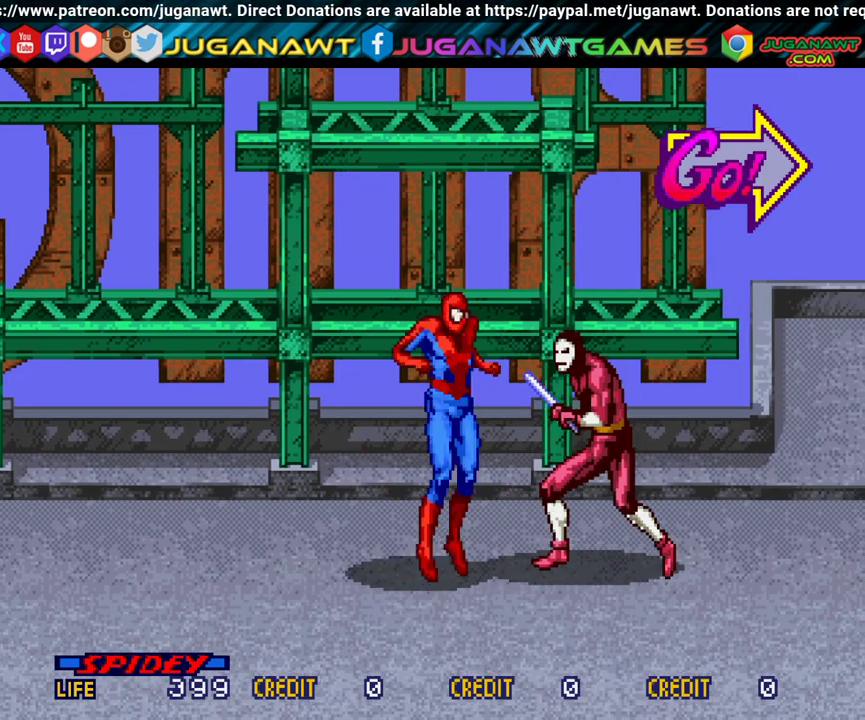
{"dt_ms": 400, "buttons": ["DPAD_RIGHT"], "events": [[133, "A", "up"], [217, "A", "down"], [317, "A", "up"]]}
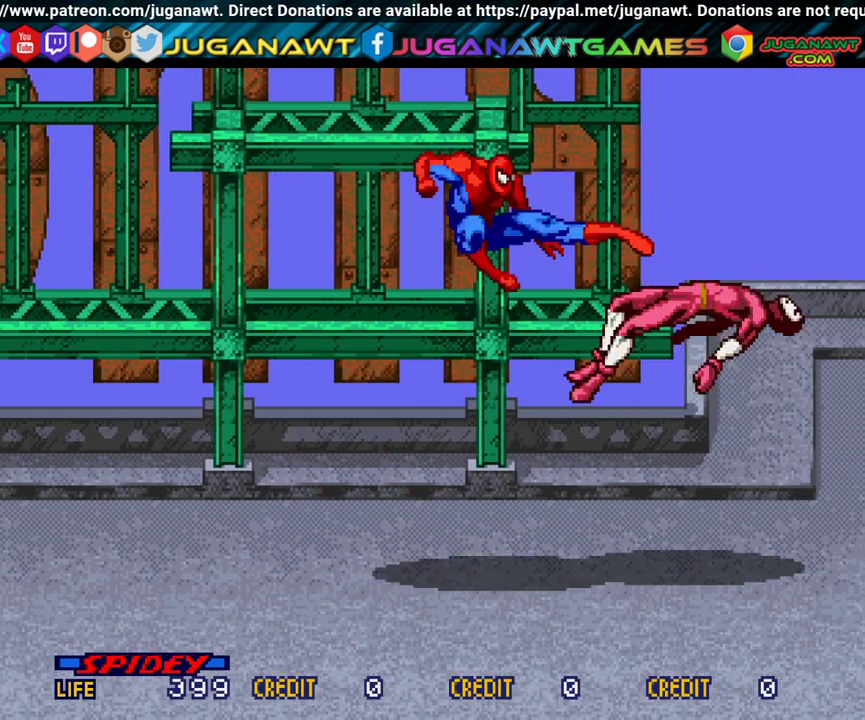
{"dt_ms": 400, "buttons": ["DPAD_RIGHT"], "events": [[17, "A", "down"], [100, "A", "up"]]}
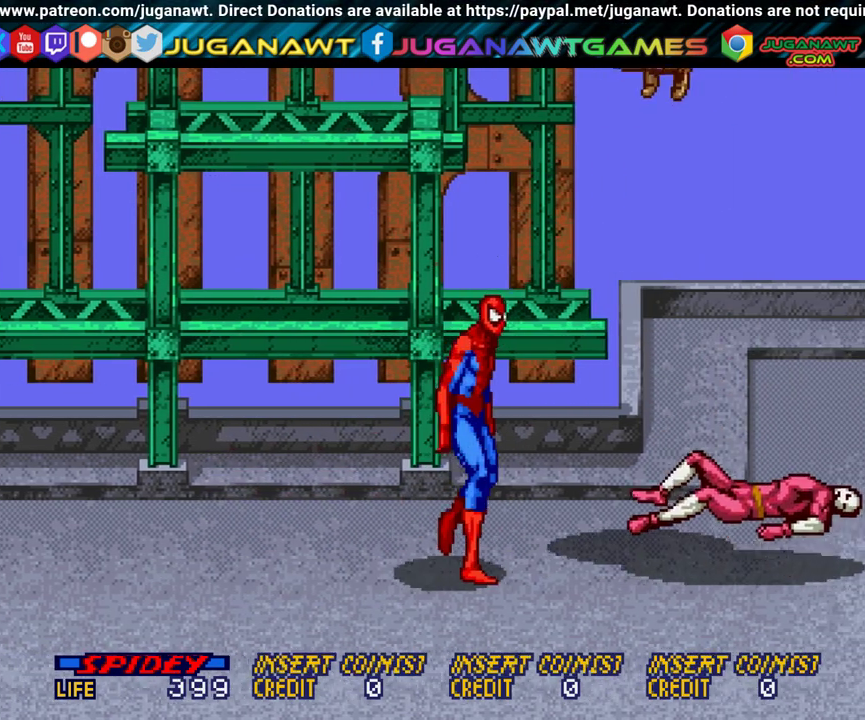
{"dt_ms": 500, "buttons": ["DPAD_RIGHT"], "events": []}
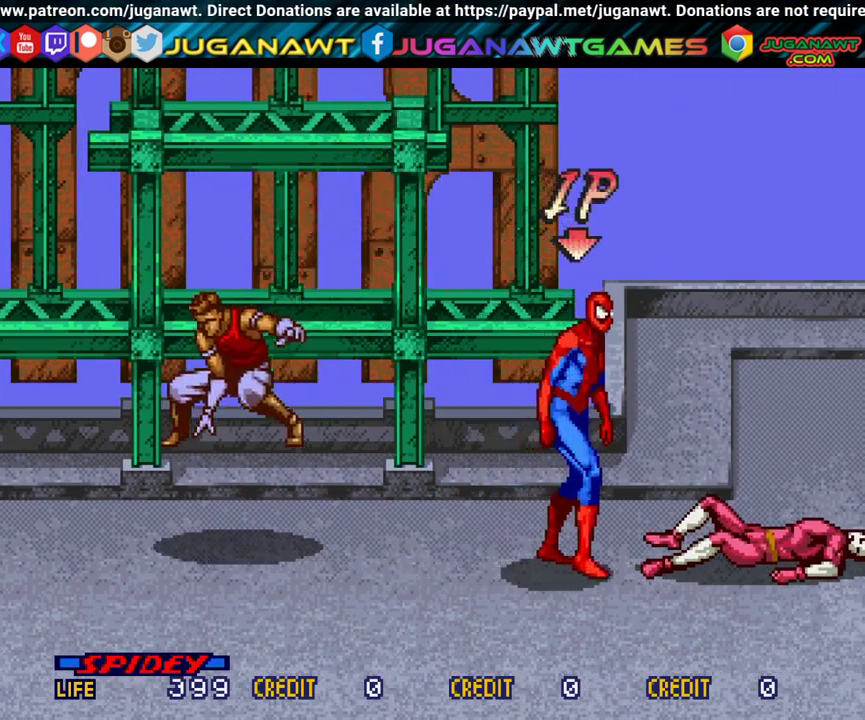
{"dt_ms": 700, "buttons": ["A"], "events": [[350, "A", "down"], [400, "DPAD_RIGHT", "up"], [417, "A", "up"], [517, "A", "down"], [567, "A", "up"], [667, "A", "down"]]}
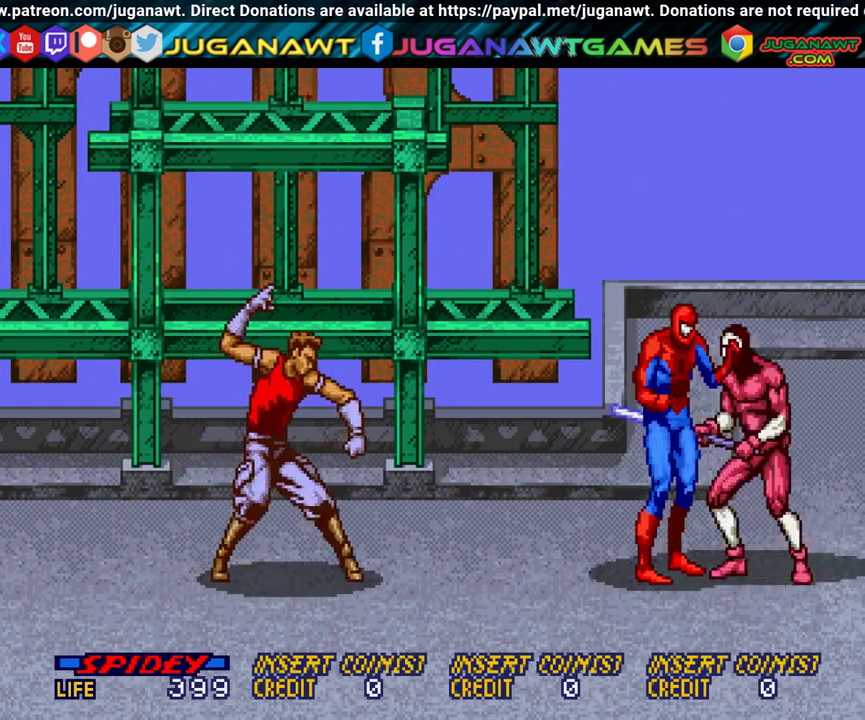
{"dt_ms": 400, "buttons": ["A"], "events": [[100, "A", "up"], [167, "A", "down"], [250, "A", "up"], [333, "A", "down"]]}
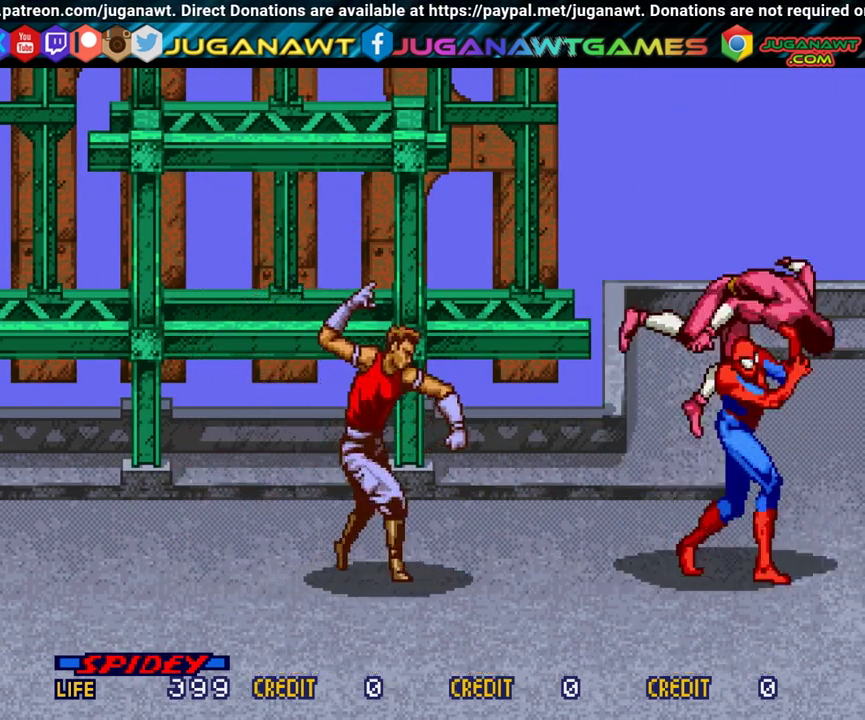
{"dt_ms": 300, "buttons": ["DPAD_LEFT"], "events": [[50, "A", "up"], [150, "A", "down"], [250, "A", "up"], [250, "DPAD_LEFT", "down"]]}
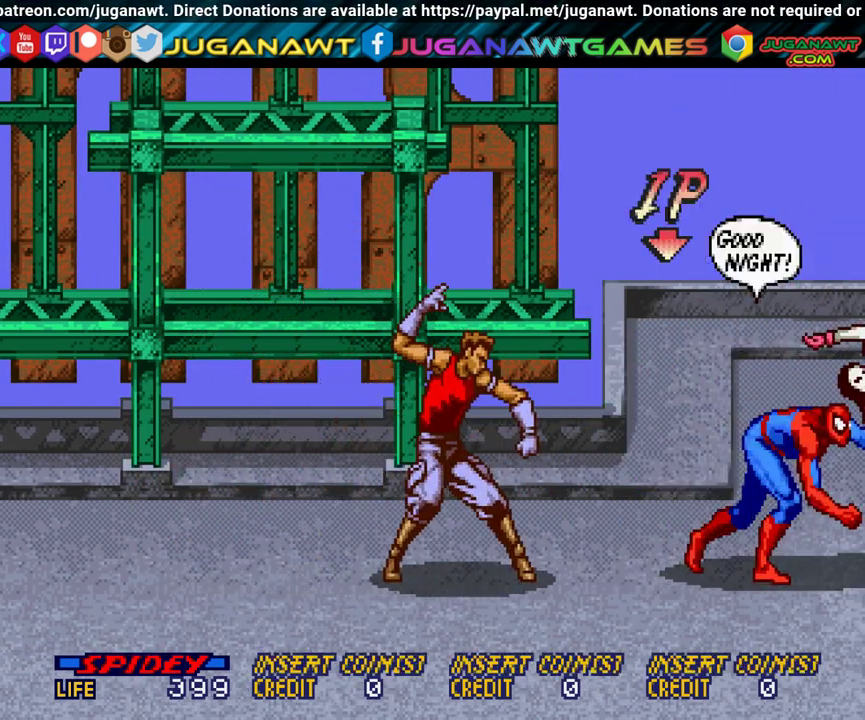
{"dt_ms": 500, "buttons": ["A", "DPAD_LEFT"], "events": [[217, "A", "down"], [333, "A", "up"], [417, "A", "down"]]}
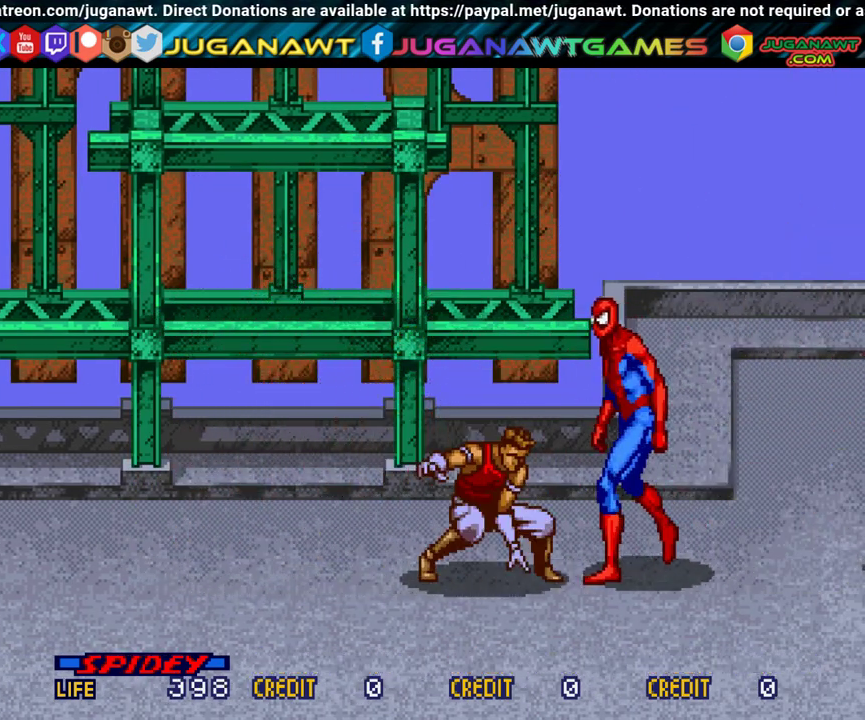
{"dt_ms": 600, "buttons": ["DPAD_LEFT"], "events": [[33, "A", "up"], [83, "A", "down"], [167, "A", "up"], [500, "A", "down"], [550, "A", "up"]]}
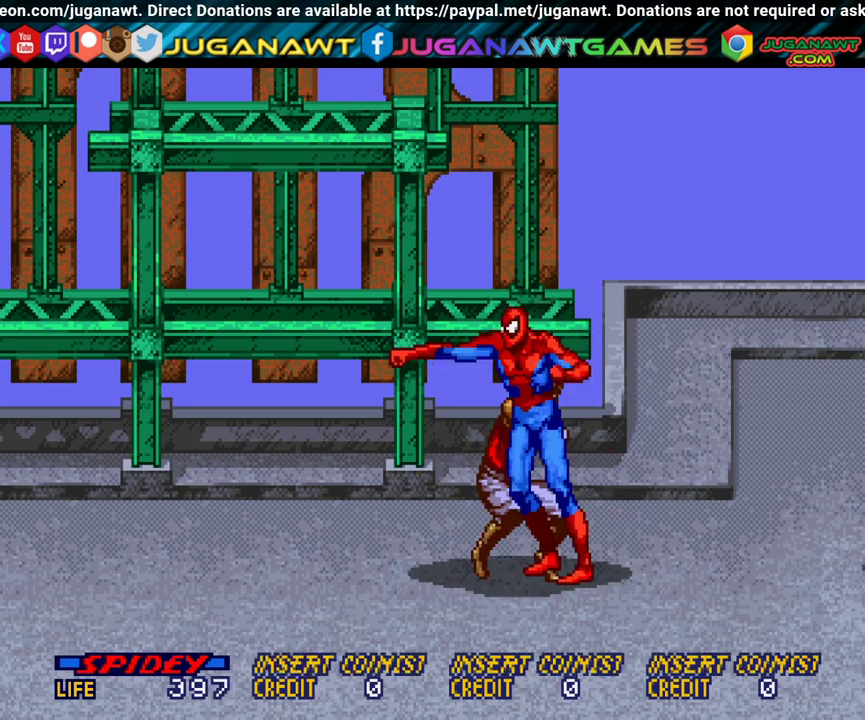
{"dt_ms": 500, "buttons": ["A", "DPAD_LEFT"], "events": [[33, "A", "down"], [150, "A", "up"], [250, "A", "down"], [367, "A", "up"], [450, "A", "down"]]}
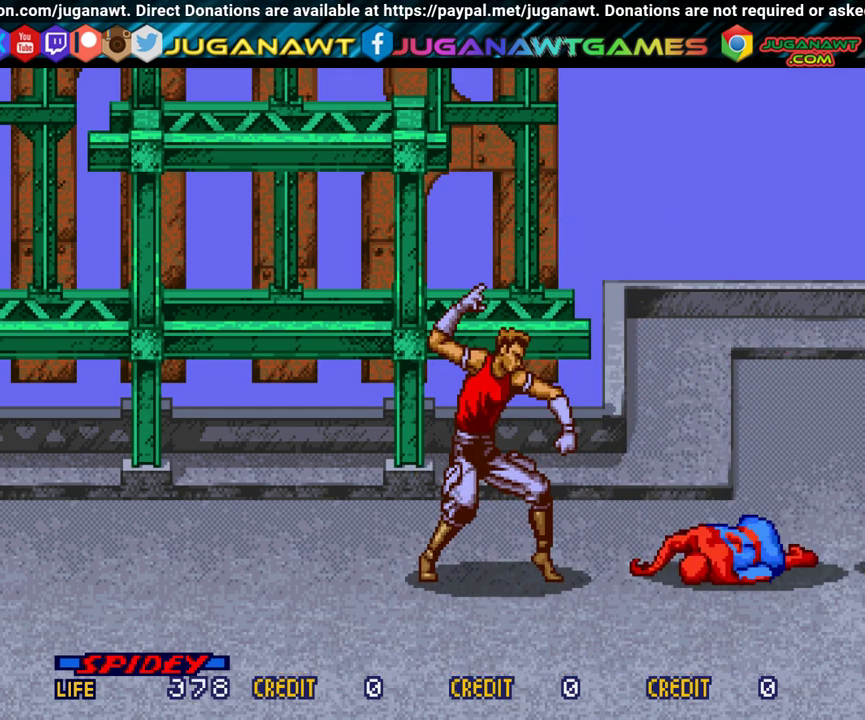
{"dt_ms": 500, "buttons": ["DPAD_LEFT"], "events": [[33, "A", "up"], [167, "A", "down"], [250, "A", "up"], [350, "A", "down"], [467, "A", "up"]]}
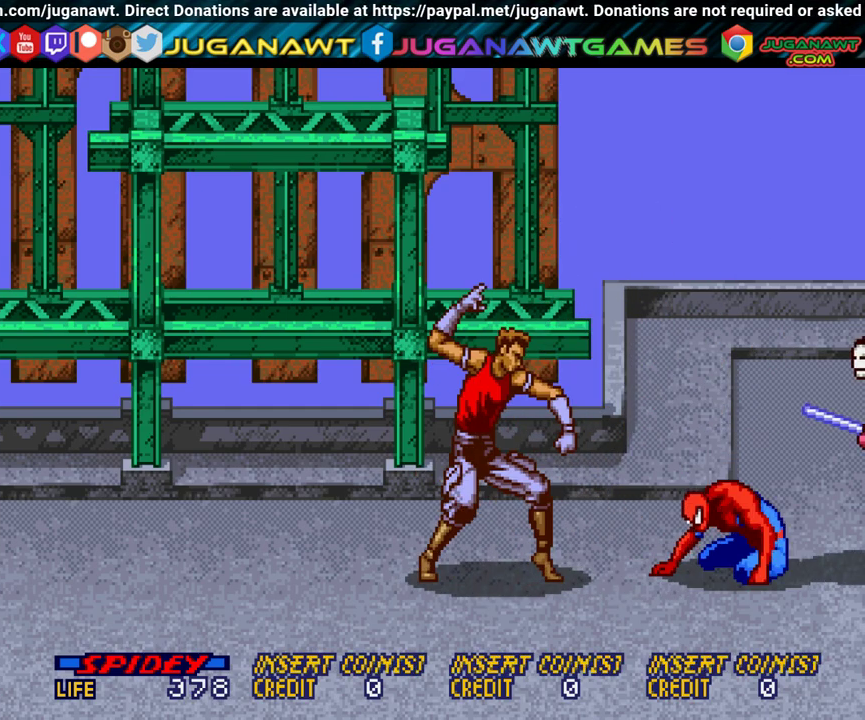
{"dt_ms": 500, "buttons": ["DPAD_LEFT"], "events": [[367, "A", "down"], [467, "A", "up"]]}
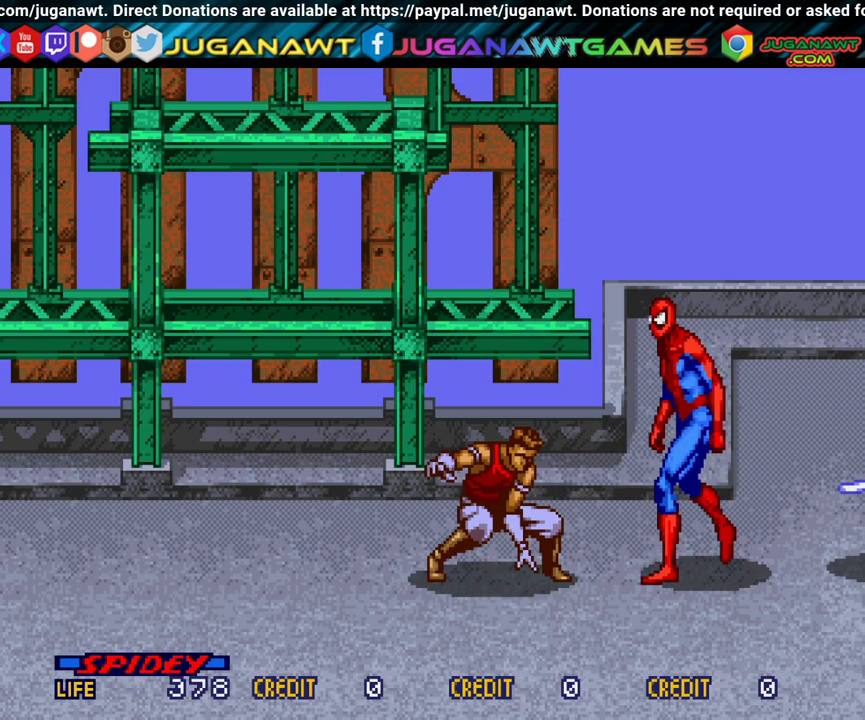
{"dt_ms": 500, "buttons": ["A", "DPAD_LEFT"], "events": [[33, "A", "down"], [117, "A", "up"], [283, "A", "down"], [400, "A", "up"], [500, "A", "down"]]}
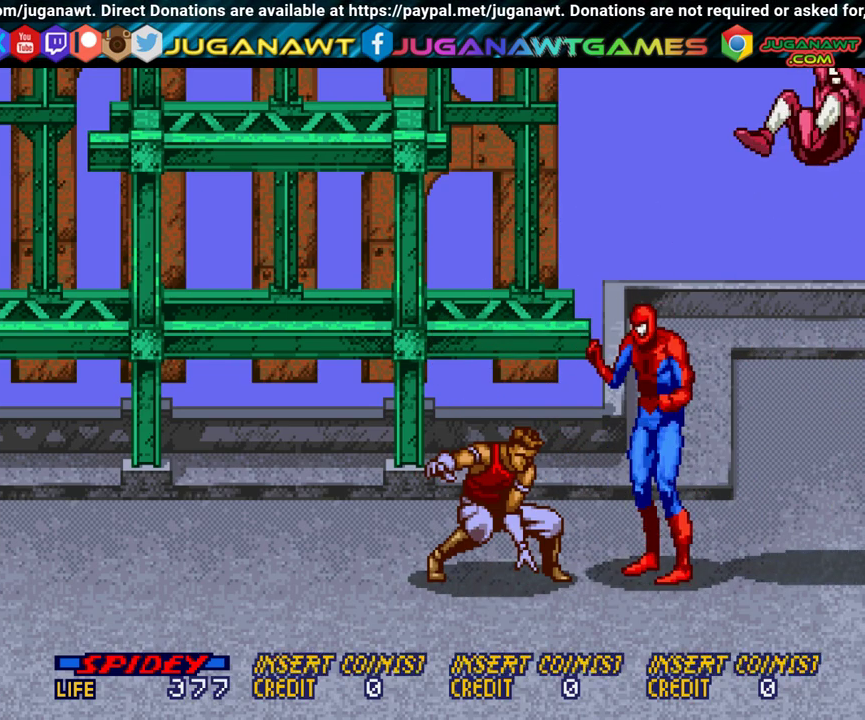
{"dt_ms": 500, "buttons": ["DPAD_DOWN", "DPAD_LEFT"], "events": [[50, "A", "up"], [200, "DPAD_DOWN", "down"]]}
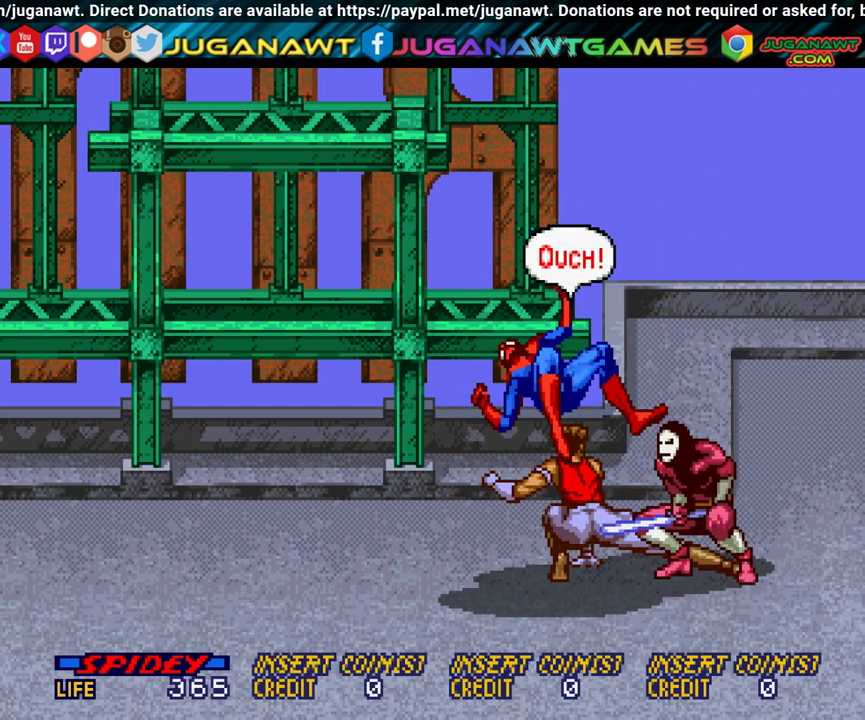
{"dt_ms": 500, "buttons": [], "events": [[417, "DPAD_DOWN", "up"], [483, "DPAD_LEFT", "up"]]}
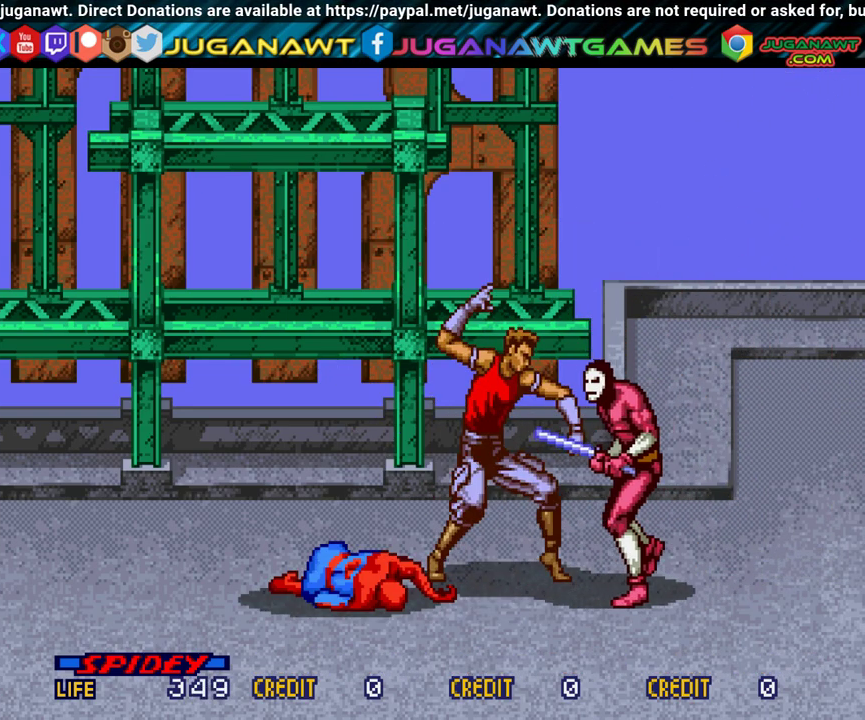
{"dt_ms": 500, "buttons": ["A", "DPAD_RIGHT"], "events": [[100, "A", "down"], [183, "DPAD_RIGHT", "down"], [217, "A", "up"], [267, "A", "down"], [350, "A", "up"], [467, "A", "down"]]}
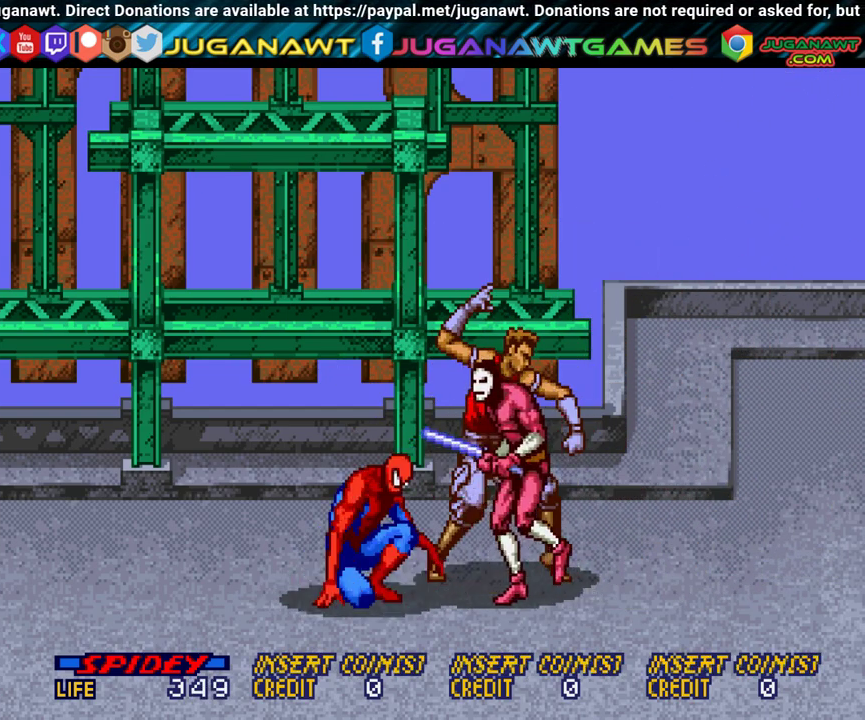
{"dt_ms": 500, "buttons": ["A"], "events": [[50, "A", "up"], [117, "A", "down"], [217, "A", "up"], [300, "A", "down"], [400, "A", "up"], [450, "A", "down"], [450, "DPAD_RIGHT", "up"]]}
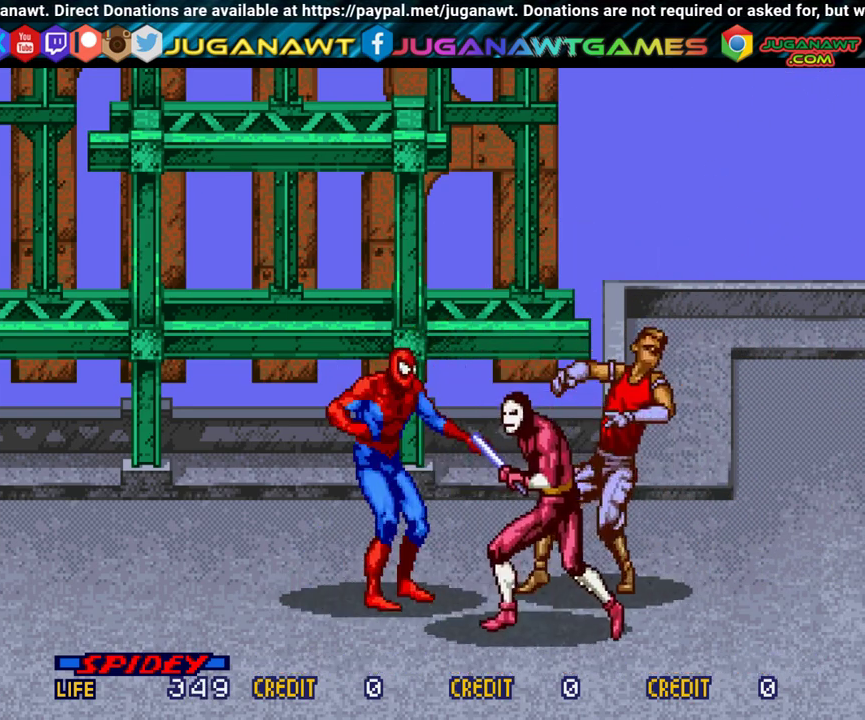
{"dt_ms": 500, "buttons": [], "events": [[117, "A", "up"], [183, "A", "down"], [283, "A", "up"], [367, "A", "down"], [467, "A", "up"]]}
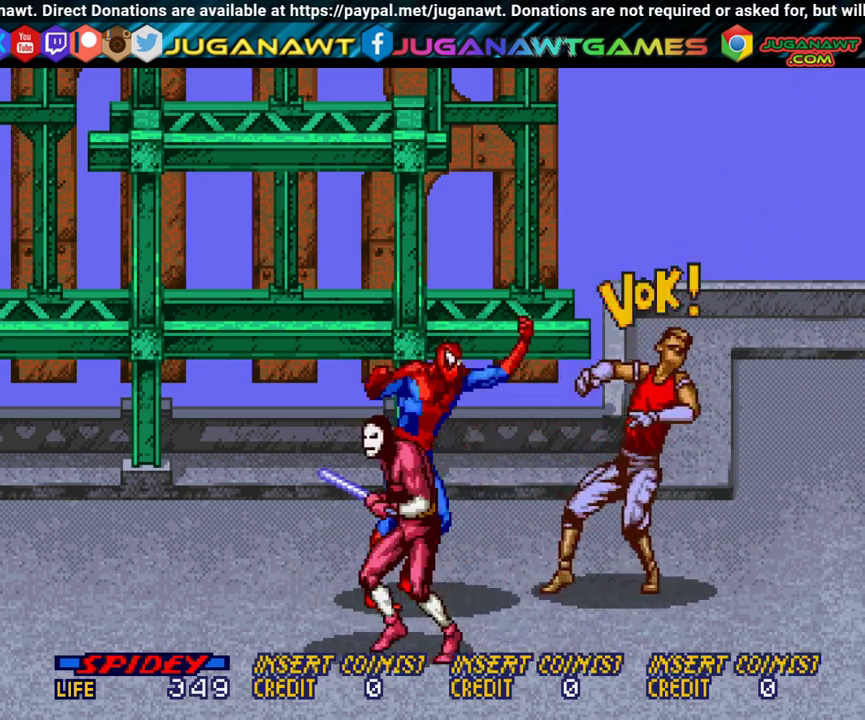
{"dt_ms": 400, "buttons": ["DPAD_LEFT"], "events": [[67, "A", "down"], [183, "A", "up"], [233, "A", "down"], [317, "A", "up"], [383, "DPAD_LEFT", "down"]]}
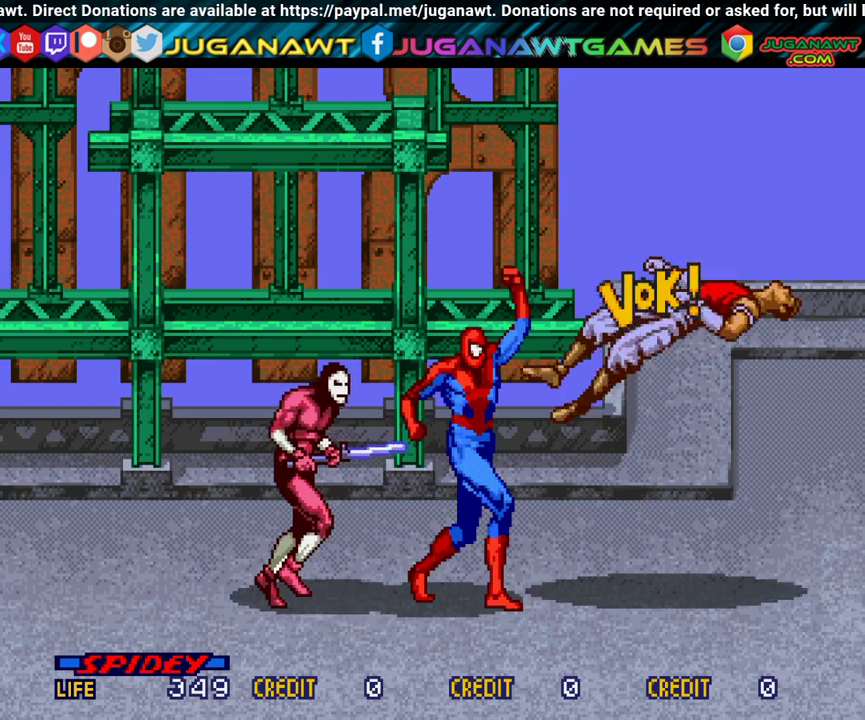
{"dt_ms": 600, "buttons": ["A", "DPAD_LEFT"], "events": [[83, "DPAD_DOWN", "down"], [200, "A", "down"], [200, "DPAD_DOWN", "up"], [300, "A", "up"], [383, "A", "down"], [467, "A", "up"], [583, "A", "down"]]}
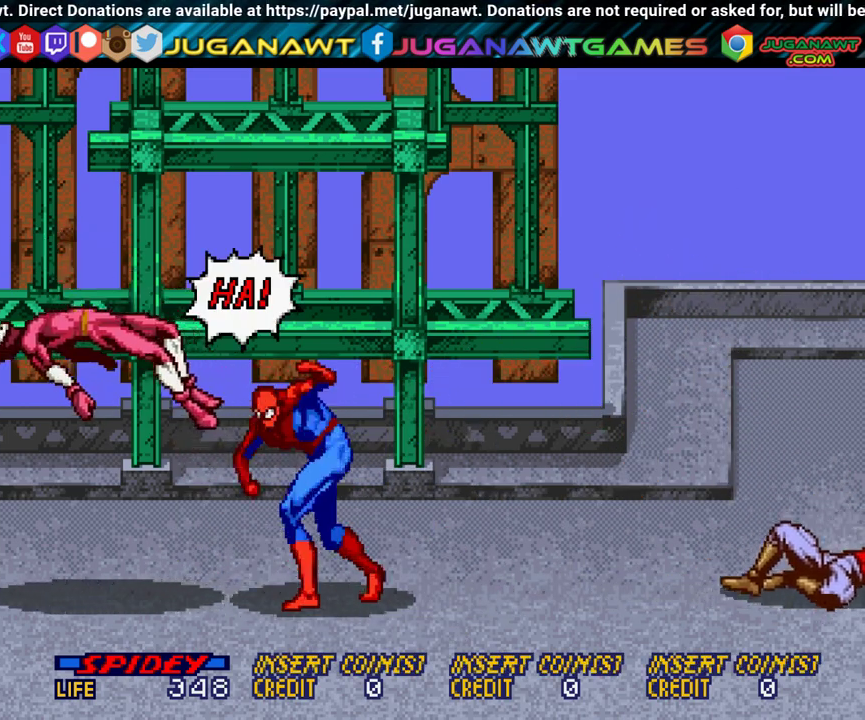
{"dt_ms": 400, "buttons": ["DPAD_RIGHT"], "events": [[67, "A", "up"], [317, "DPAD_LEFT", "up"], [400, "DPAD_RIGHT", "down"]]}
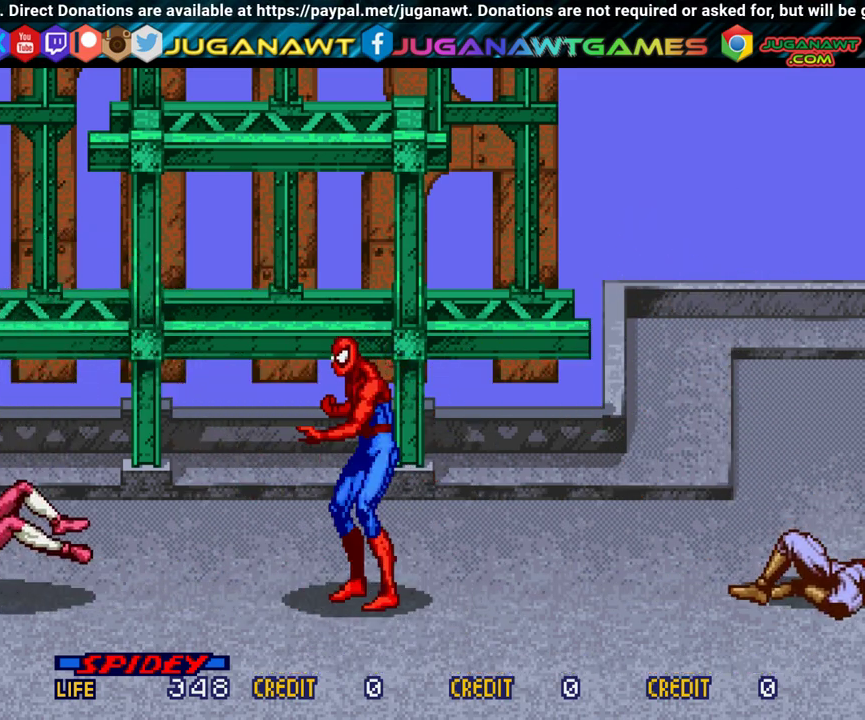
{"dt_ms": 600, "buttons": ["DPAD_RIGHT"], "events": [[450, "B", "down"], [550, "B", "up"]]}
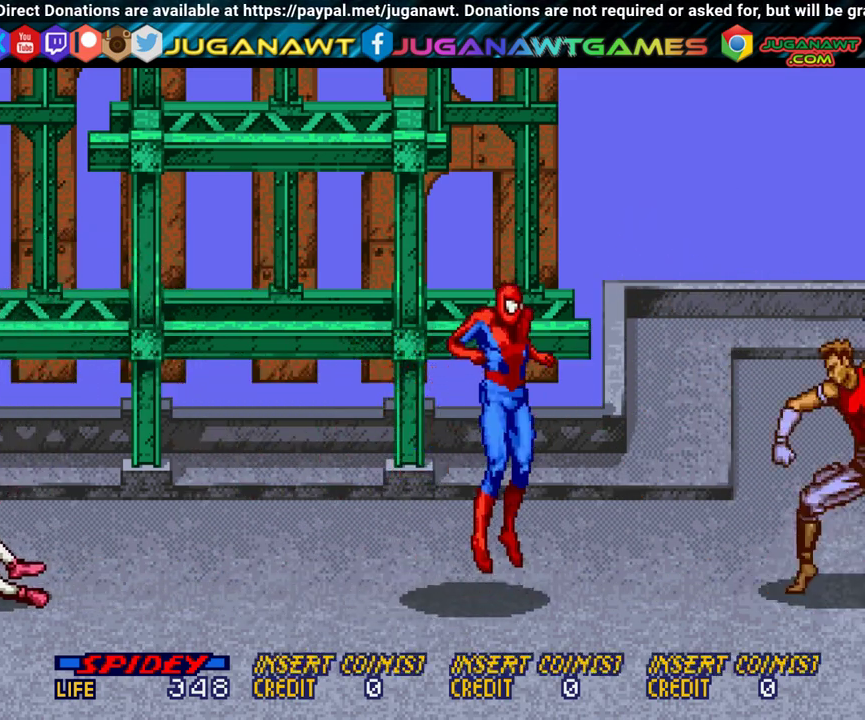
{"dt_ms": 500, "buttons": ["DPAD_RIGHT"], "events": [[250, "A", "down"], [333, "A", "up"]]}
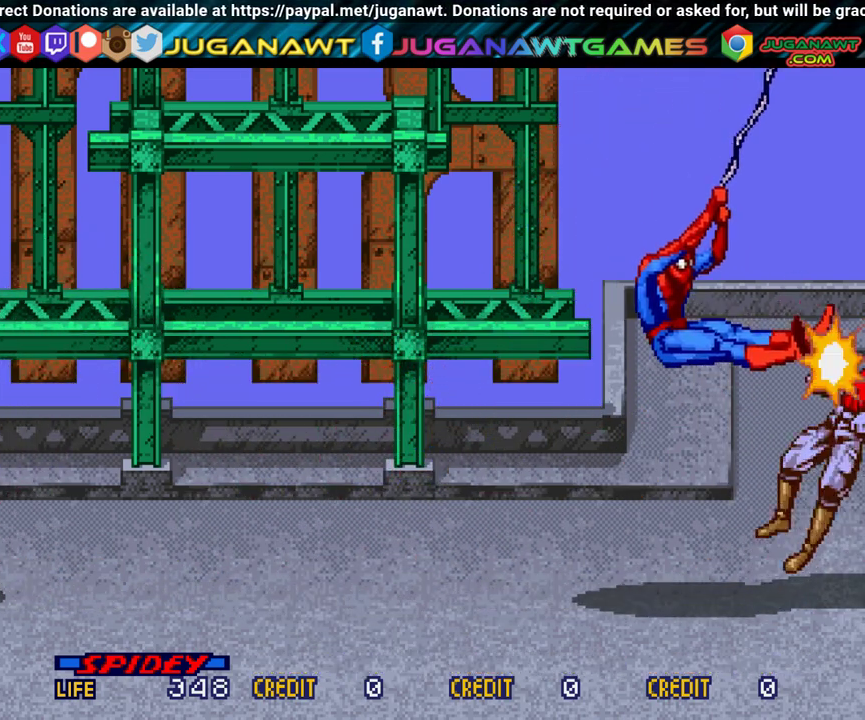
{"dt_ms": 400, "buttons": [], "events": [[367, "DPAD_RIGHT", "up"]]}